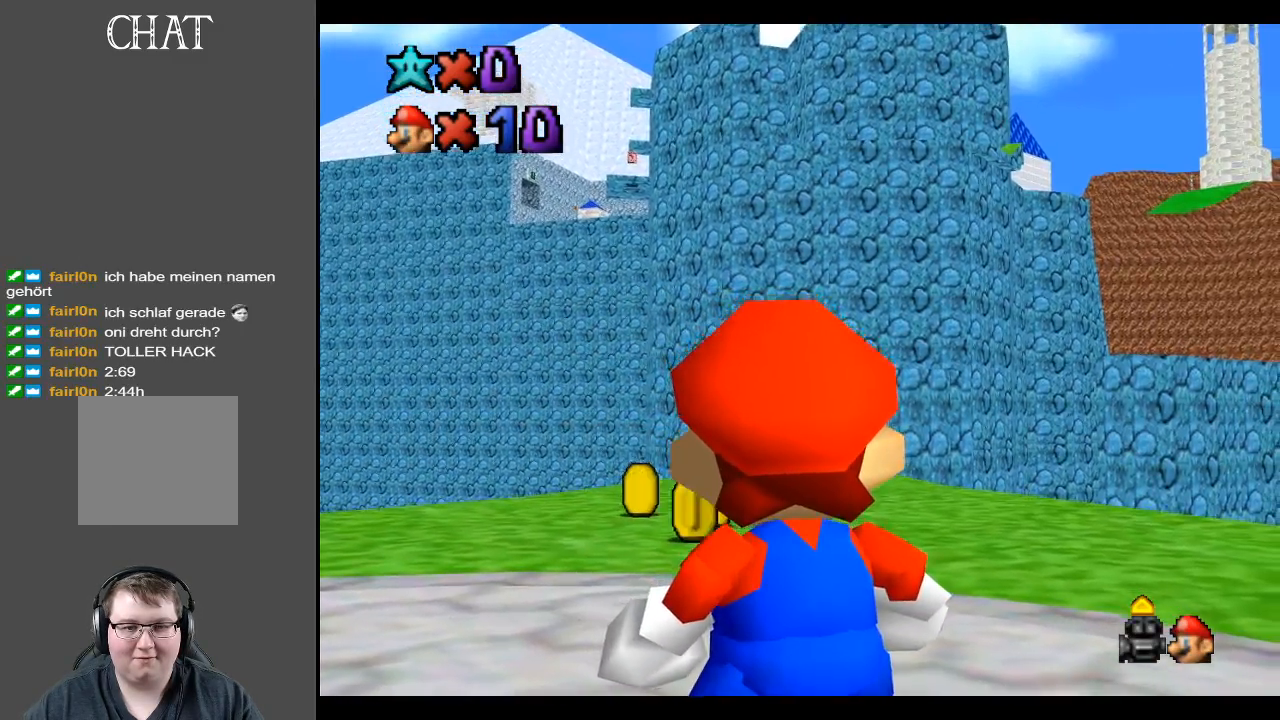
Gameplay with a controller (Xbox layout); each line is a JSON object with the inputs held at the frame after it. "events" lists button and stick changes between this image and that frame as [ms after this image, input, new state], when the widget could be followed in between. Not read: L3 R3.
{"buttons": ["A"], "left_stick": "center", "right_stick": "center", "events": [[150, "left_stick", "center"], [400, "A", "down"]]}
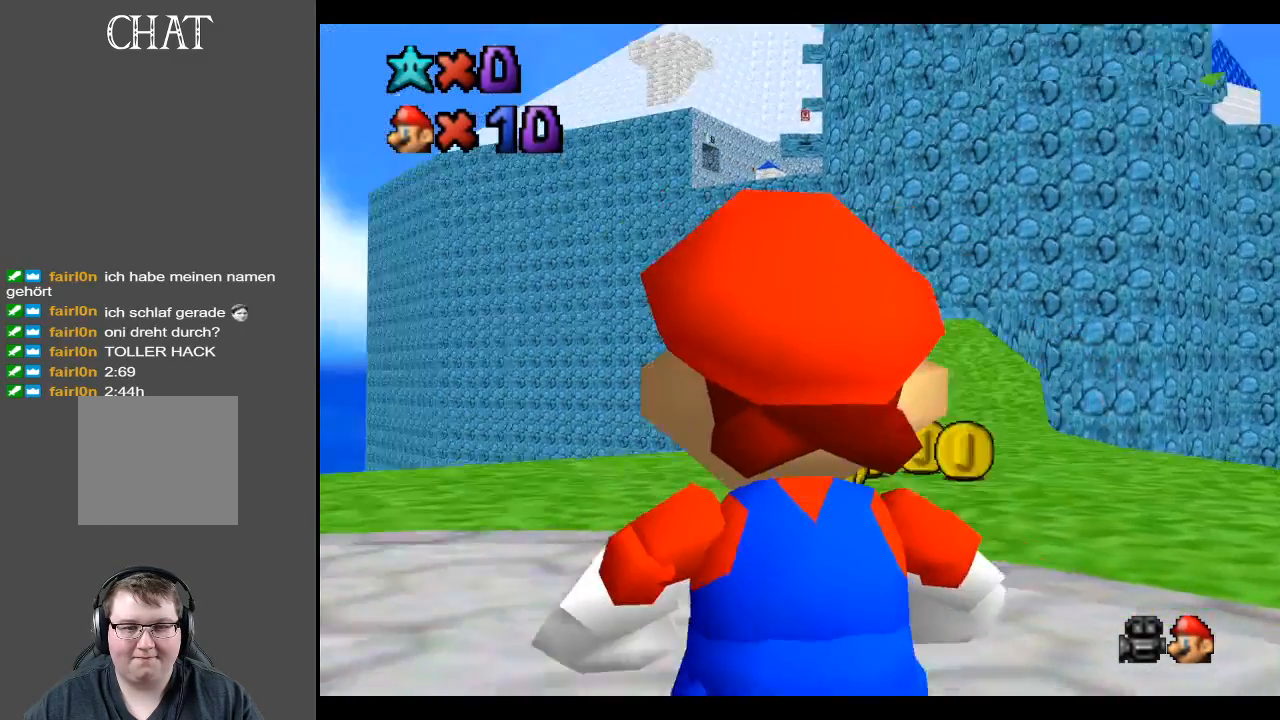
{"buttons": [], "left_stick": "center", "right_stick": "center", "events": [[17, "A", "up"]]}
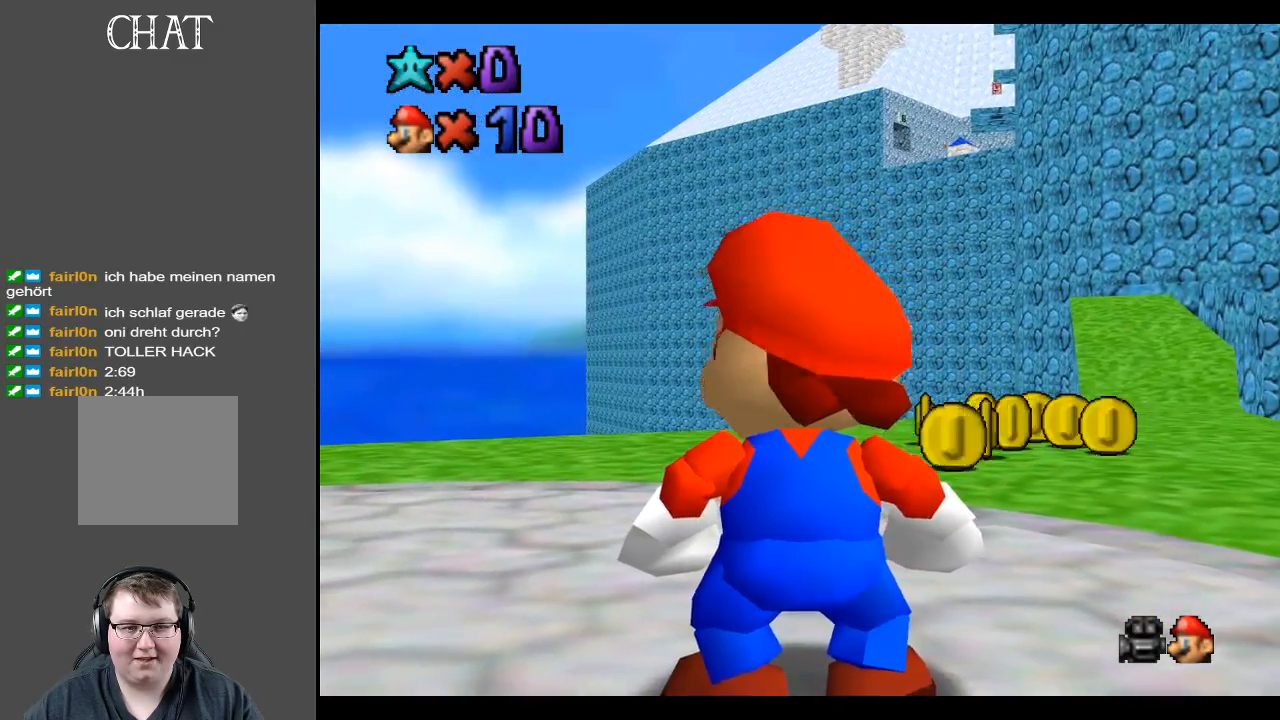
{"buttons": ["R2"], "left_stick": "center", "right_stick": "center", "events": [[17, "left_stick", "up"], [250, "left_stick", "center"], [433, "R2", "down"]]}
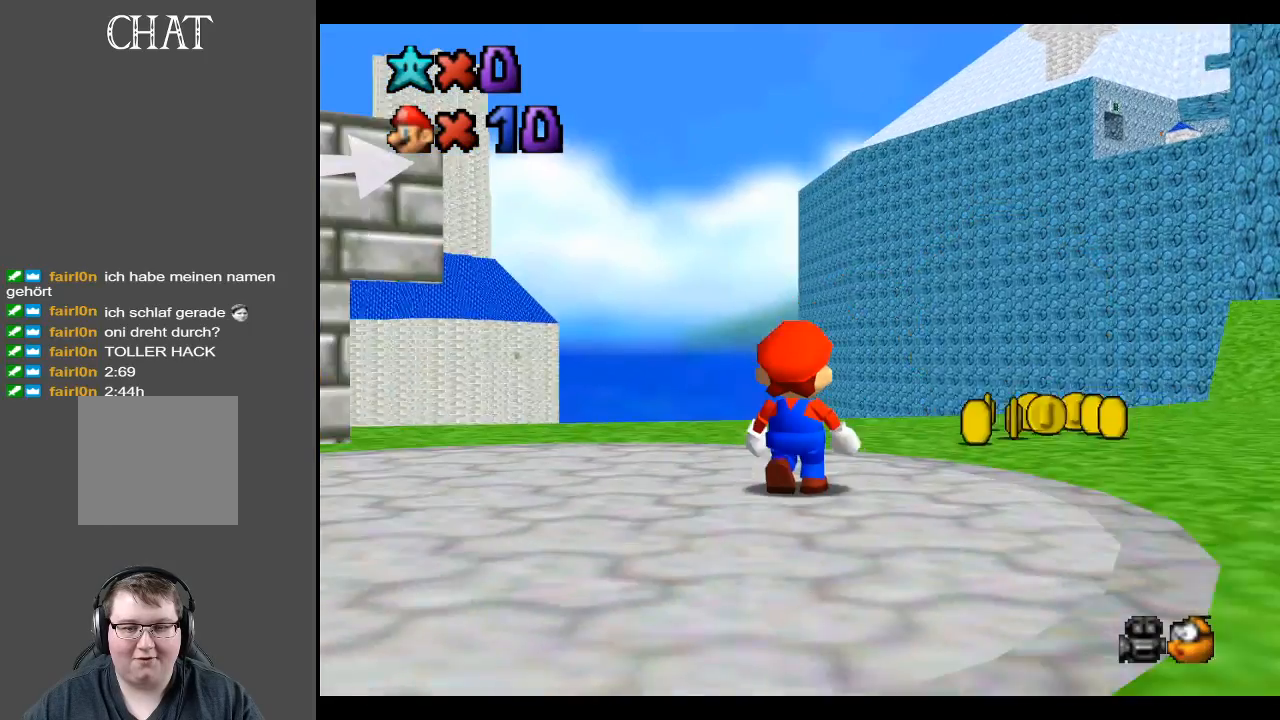
{"buttons": [], "left_stick": "center", "right_stick": "center", "events": [[133, "R2", "up"]]}
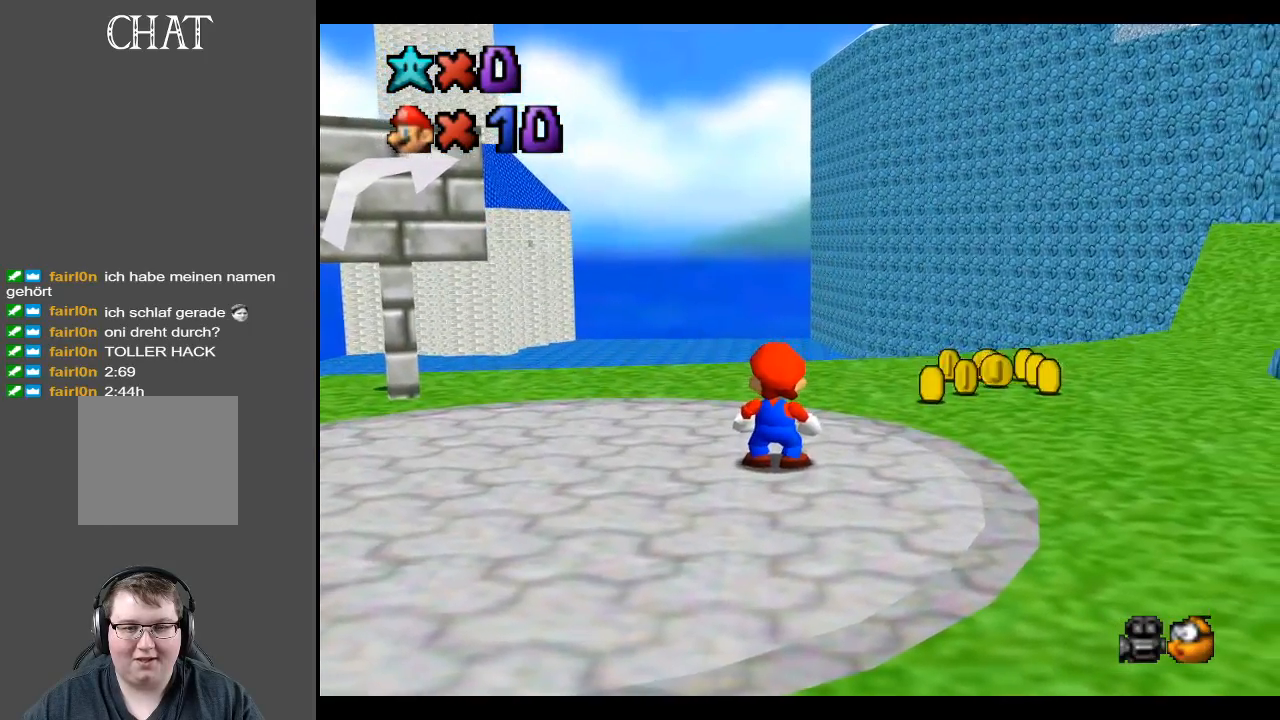
{"buttons": [], "left_stick": "center", "right_stick": "center", "events": []}
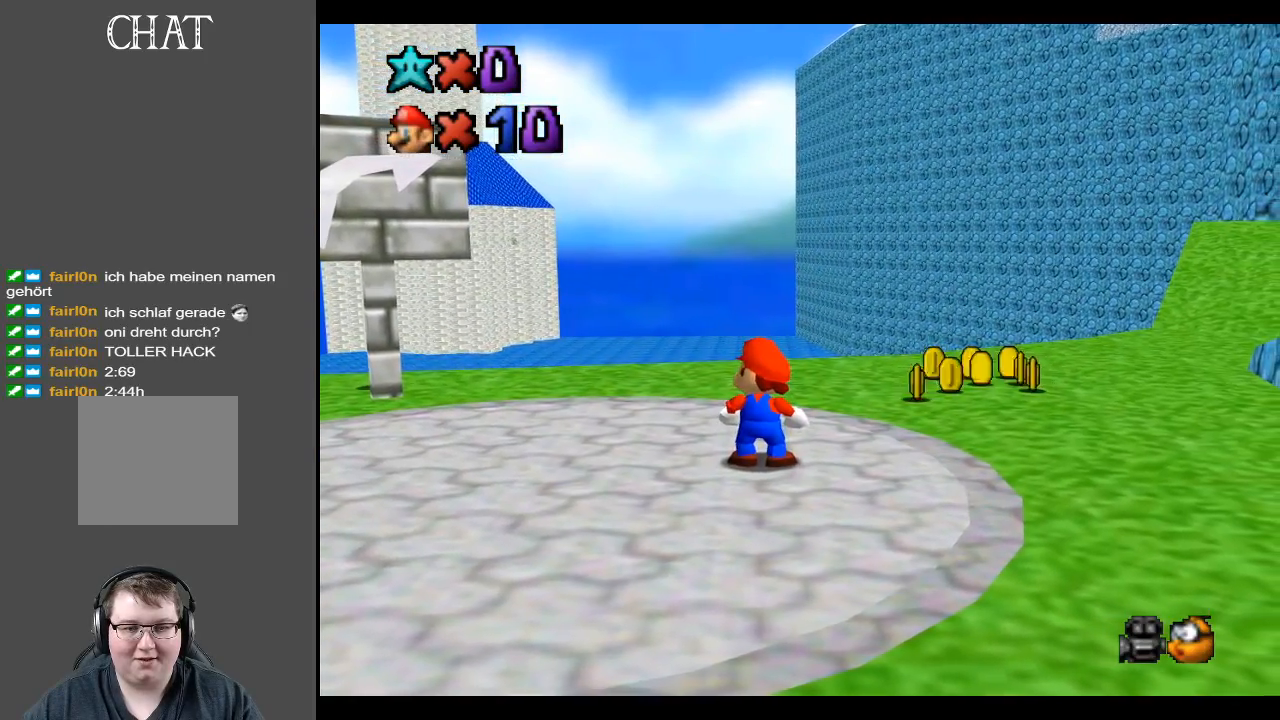
{"buttons": [], "left_stick": "center", "right_stick": "center", "events": [[200, "R1", "down"], [350, "R1", "up"]]}
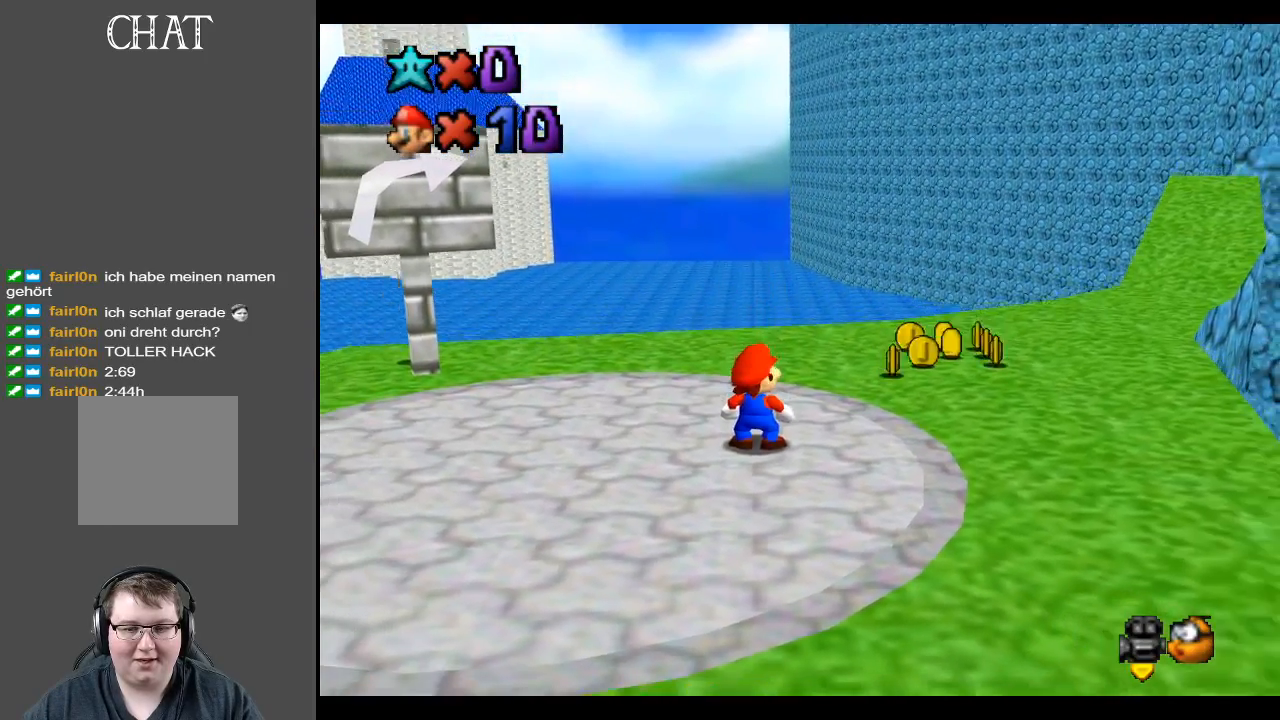
{"buttons": [], "left_stick": "center", "right_stick": "center", "events": []}
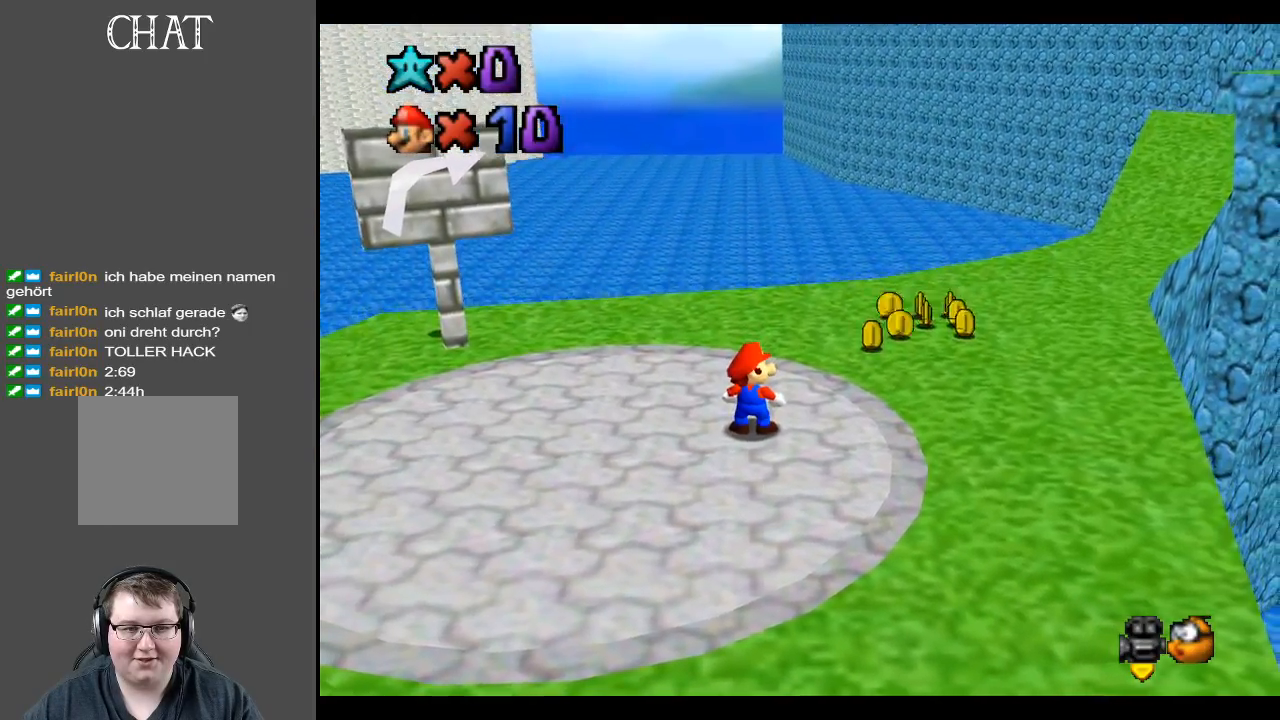
{"buttons": [], "left_stick": "center", "right_stick": "center", "events": [[17, "B", "down"], [200, "B", "up"]]}
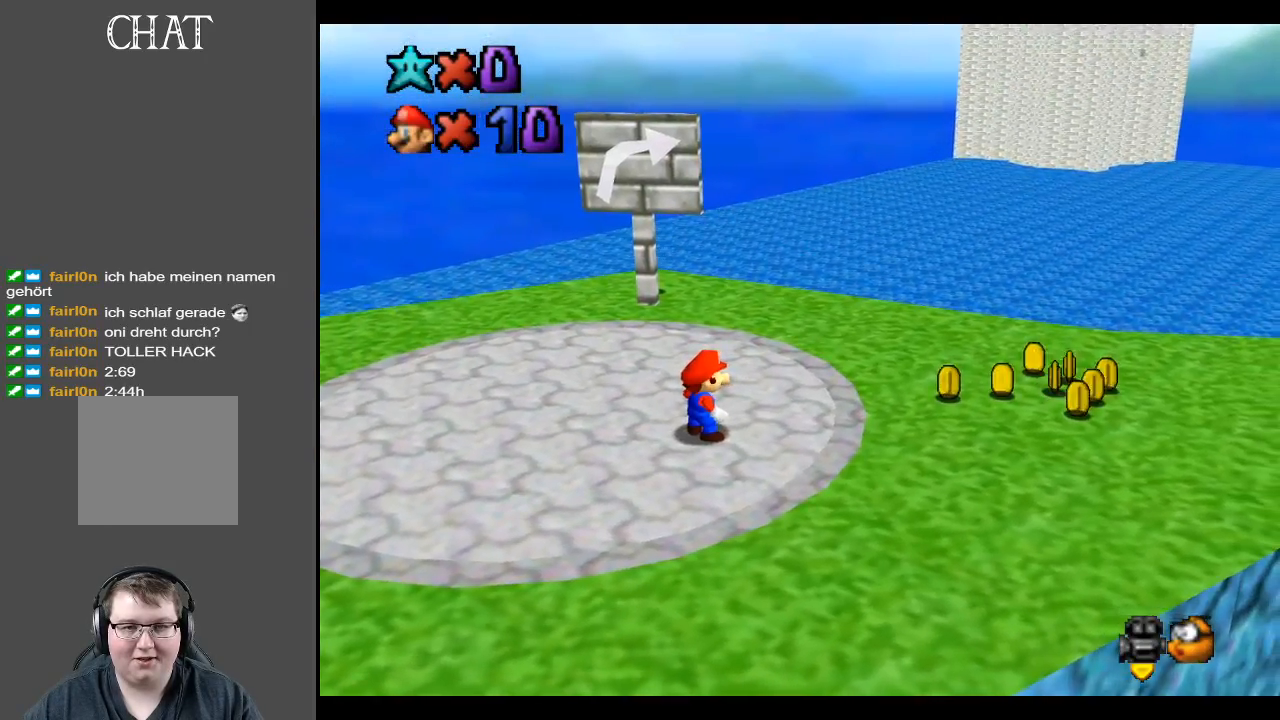
{"buttons": [], "left_stick": "right", "right_stick": "center", "events": [[117, "left_stick", "right"]]}
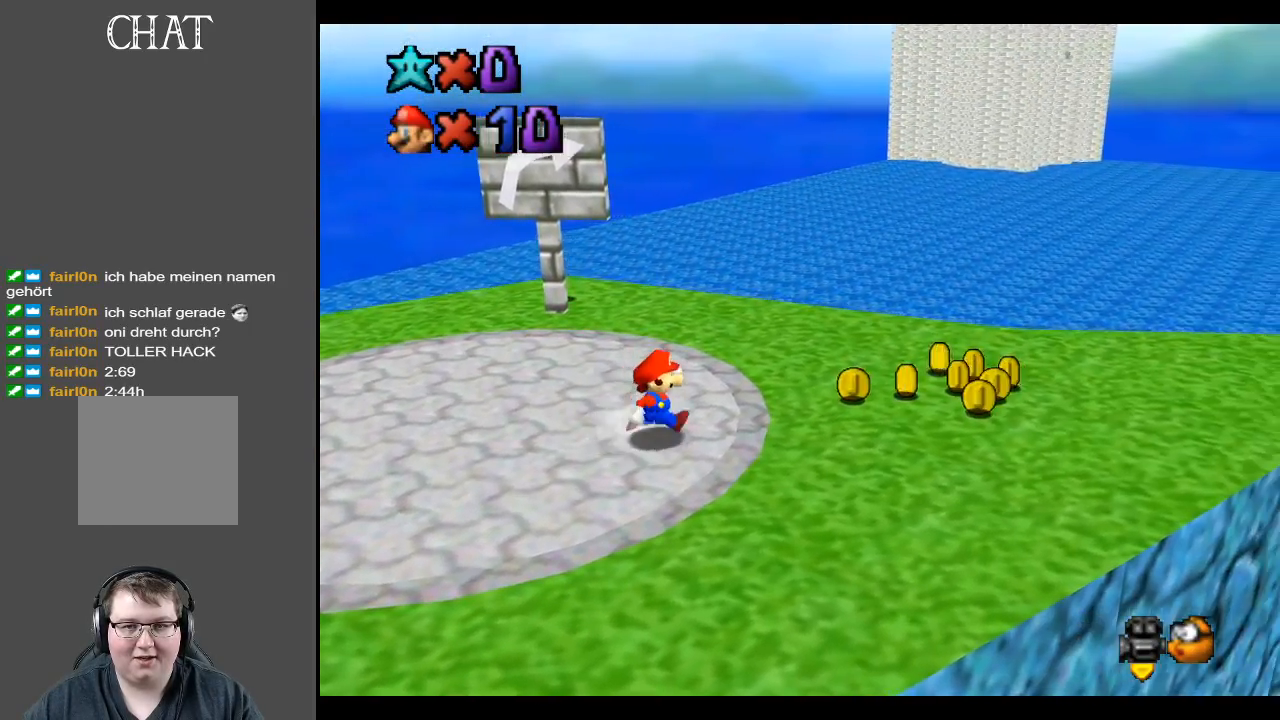
{"buttons": [], "left_stick": "right", "right_stick": "center", "events": []}
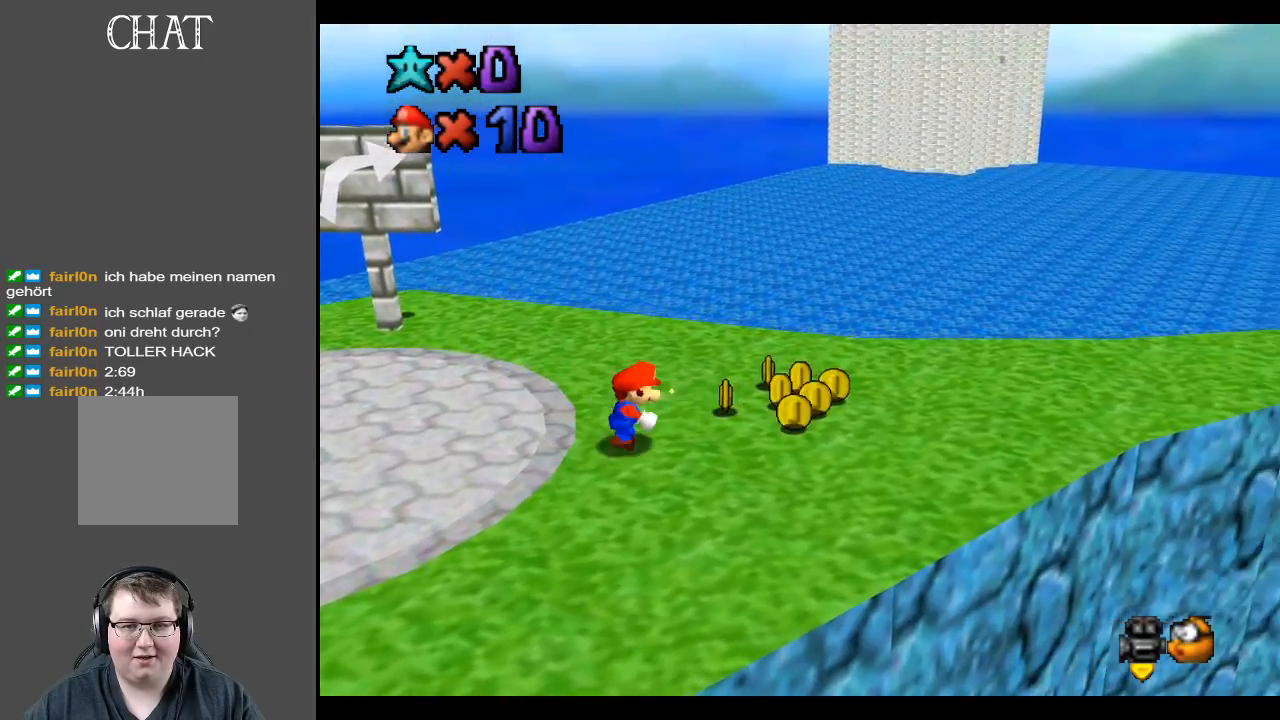
{"buttons": [], "left_stick": "up-right", "right_stick": "center", "events": [[50, "left_stick", "up-right"]]}
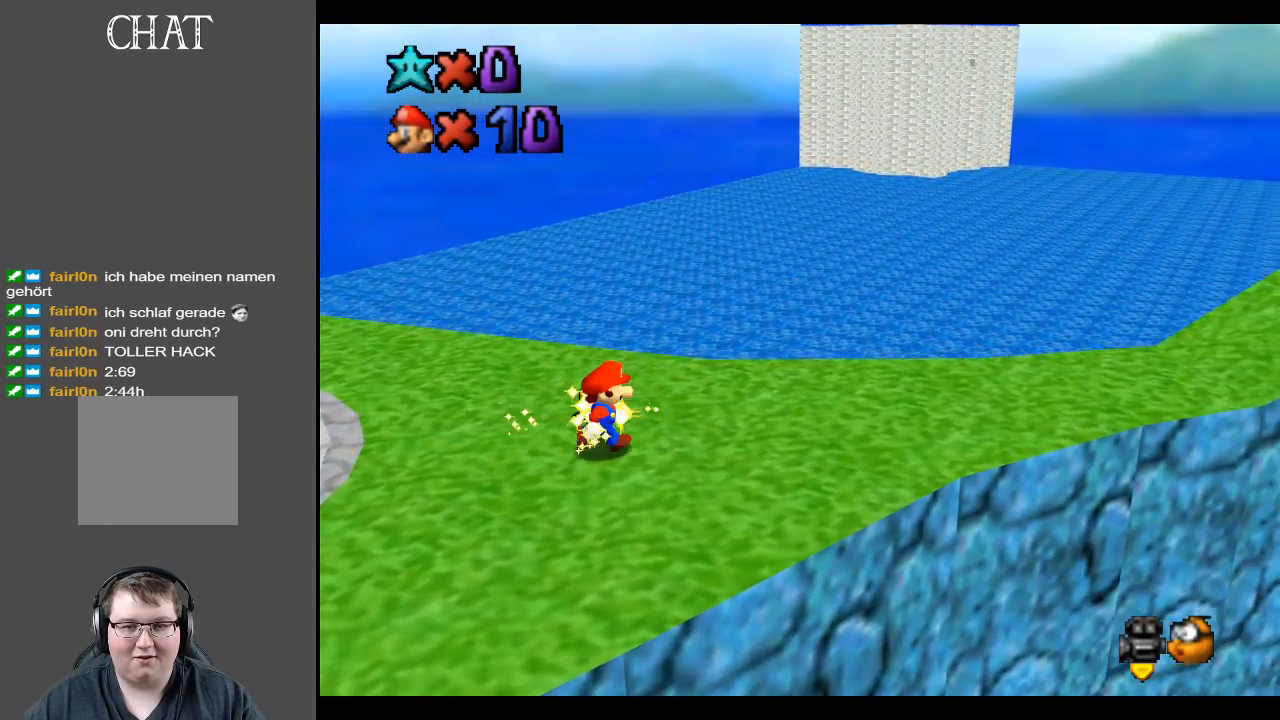
{"buttons": [], "left_stick": "center", "right_stick": "center", "events": [[83, "left_stick", "center"]]}
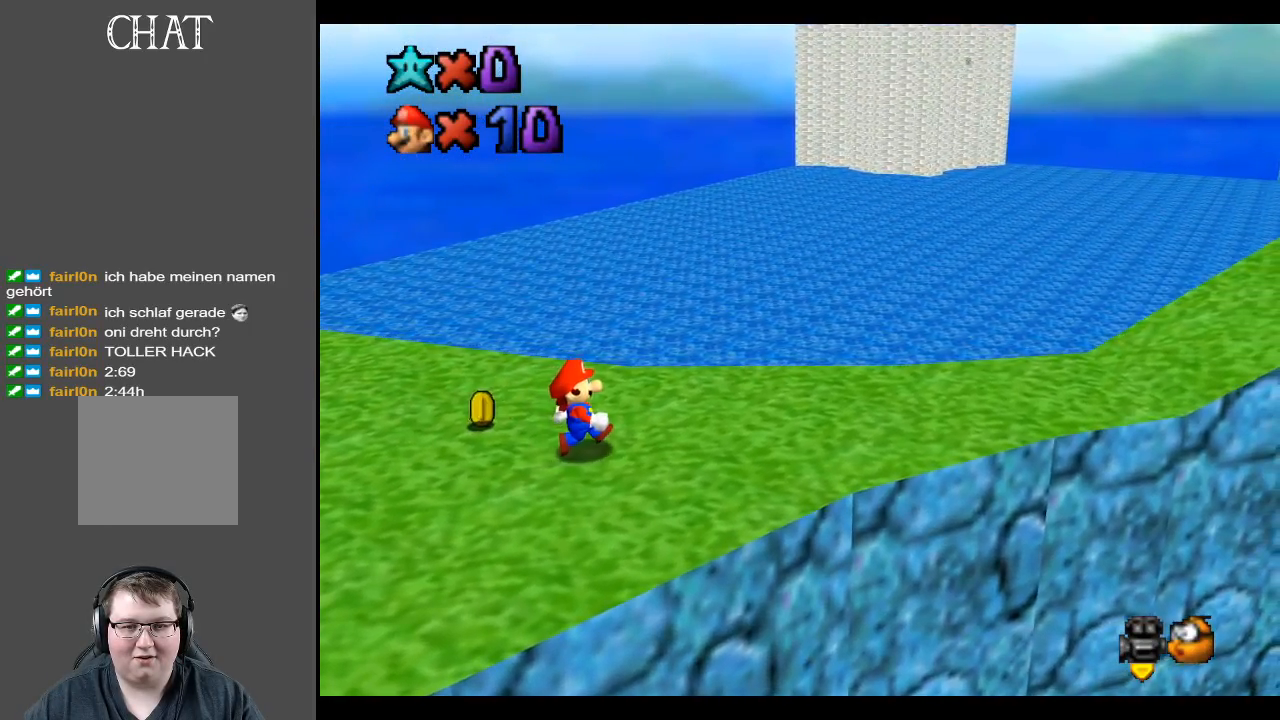
{"buttons": [], "left_stick": "up", "right_stick": "center", "events": [[400, "left_stick", "up"]]}
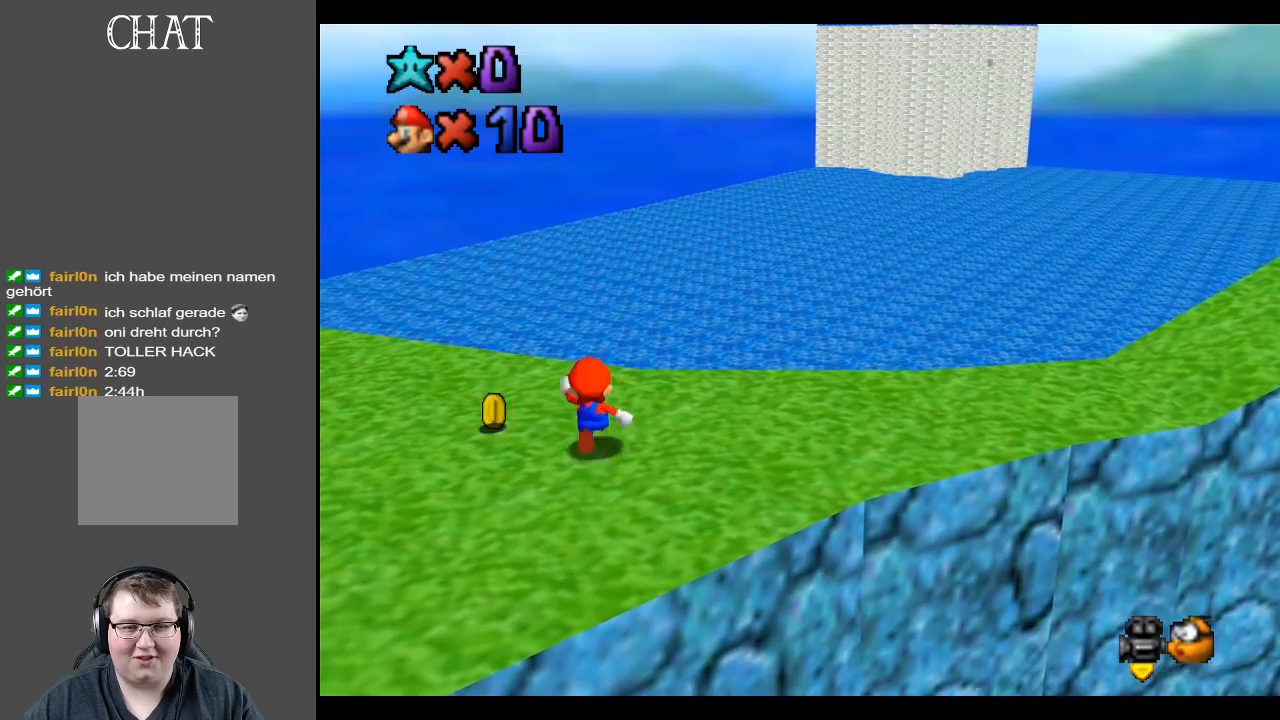
{"buttons": [], "left_stick": "left", "right_stick": "center", "events": [[200, "left_stick", "left"]]}
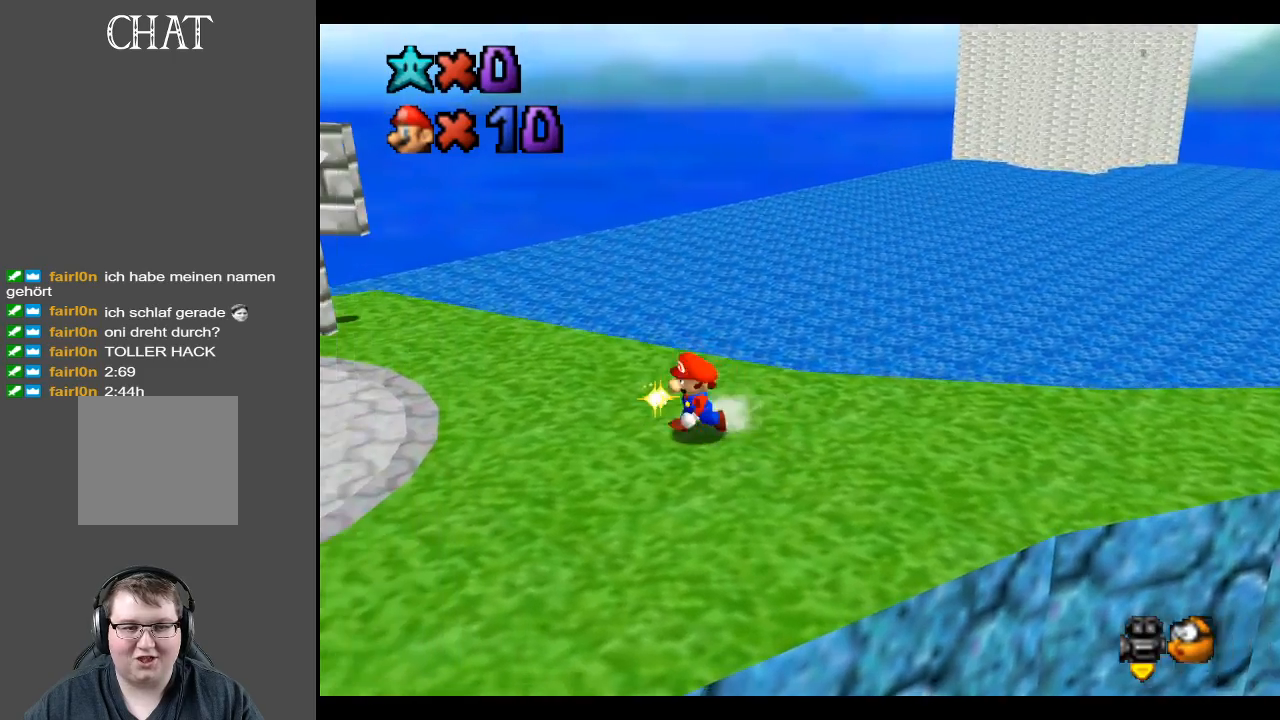
{"buttons": [], "left_stick": "up", "right_stick": "center", "events": [[33, "left_stick", "center"], [233, "left_stick", "up"]]}
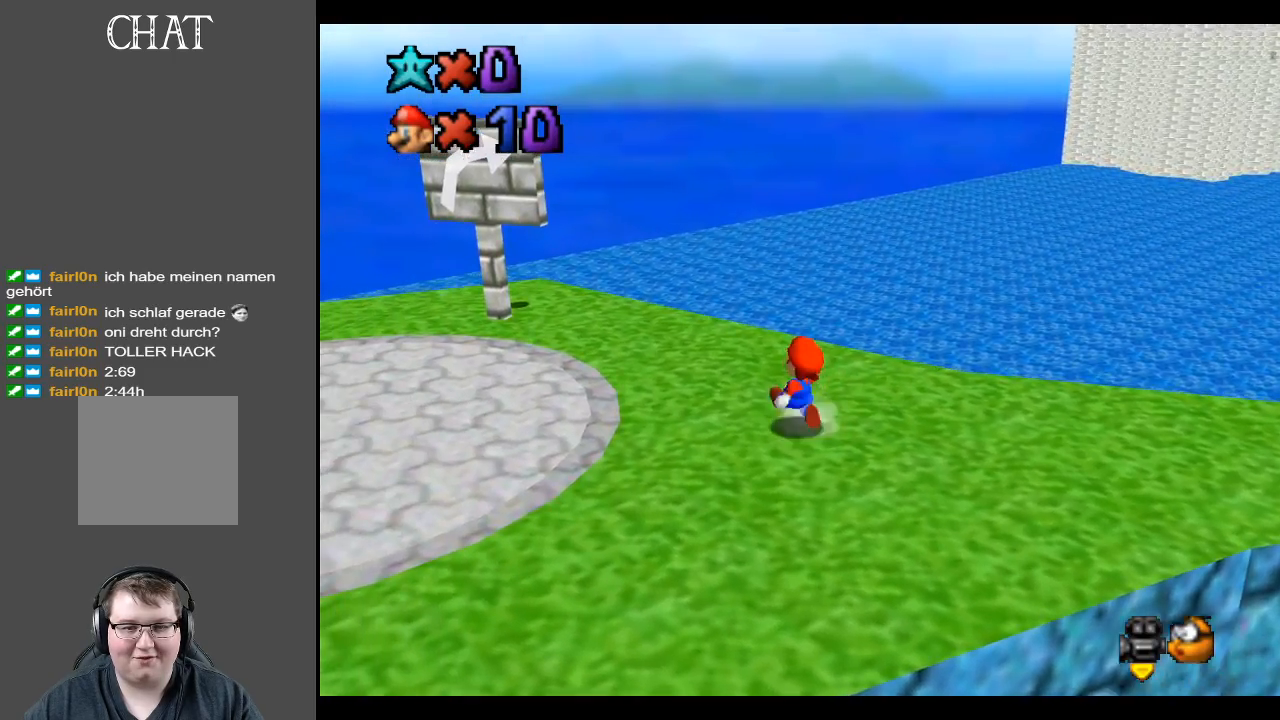
{"buttons": [], "left_stick": "center", "right_stick": "center", "events": [[367, "left_stick", "center"]]}
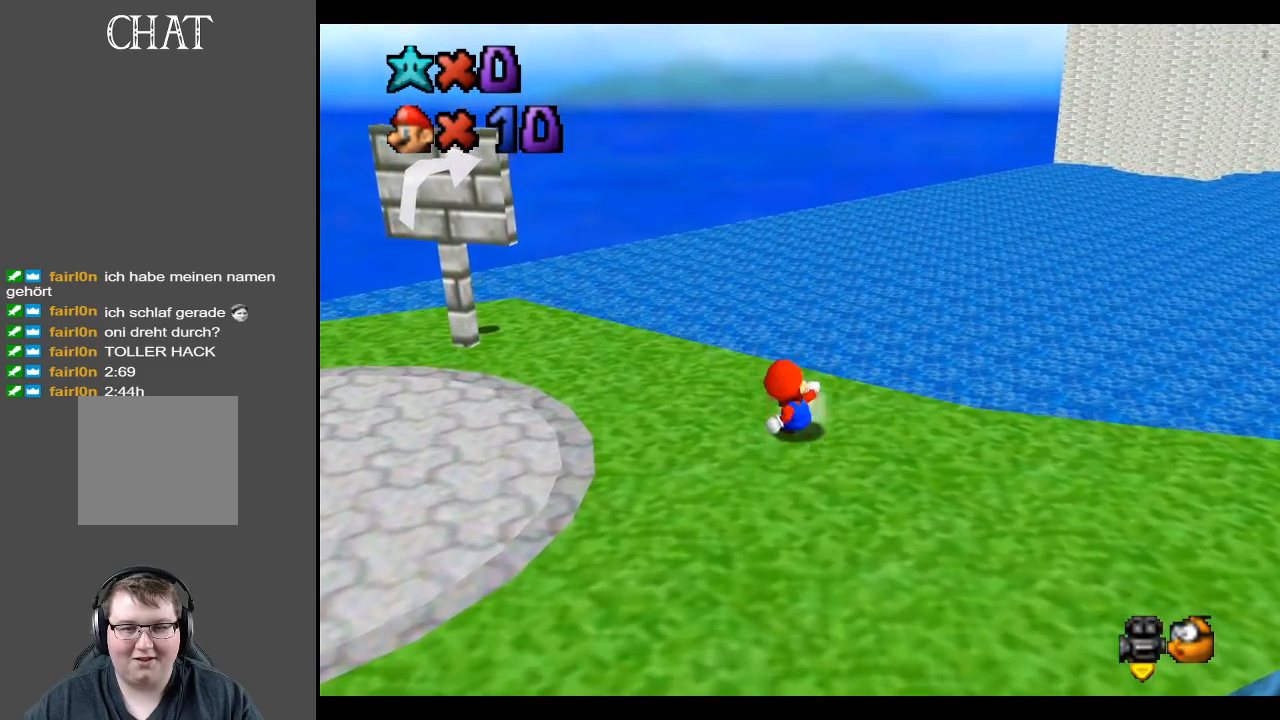
{"buttons": [], "left_stick": "center", "right_stick": "center", "events": []}
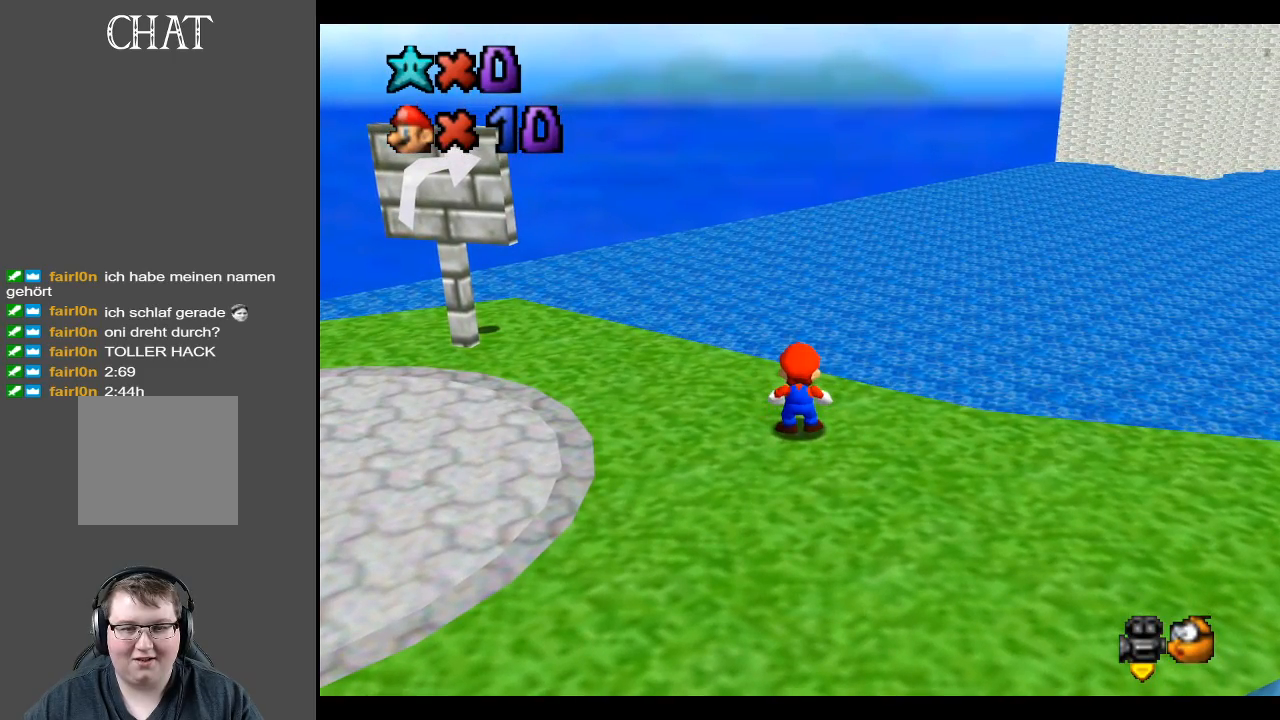
{"buttons": [], "left_stick": "center", "right_stick": "center", "events": []}
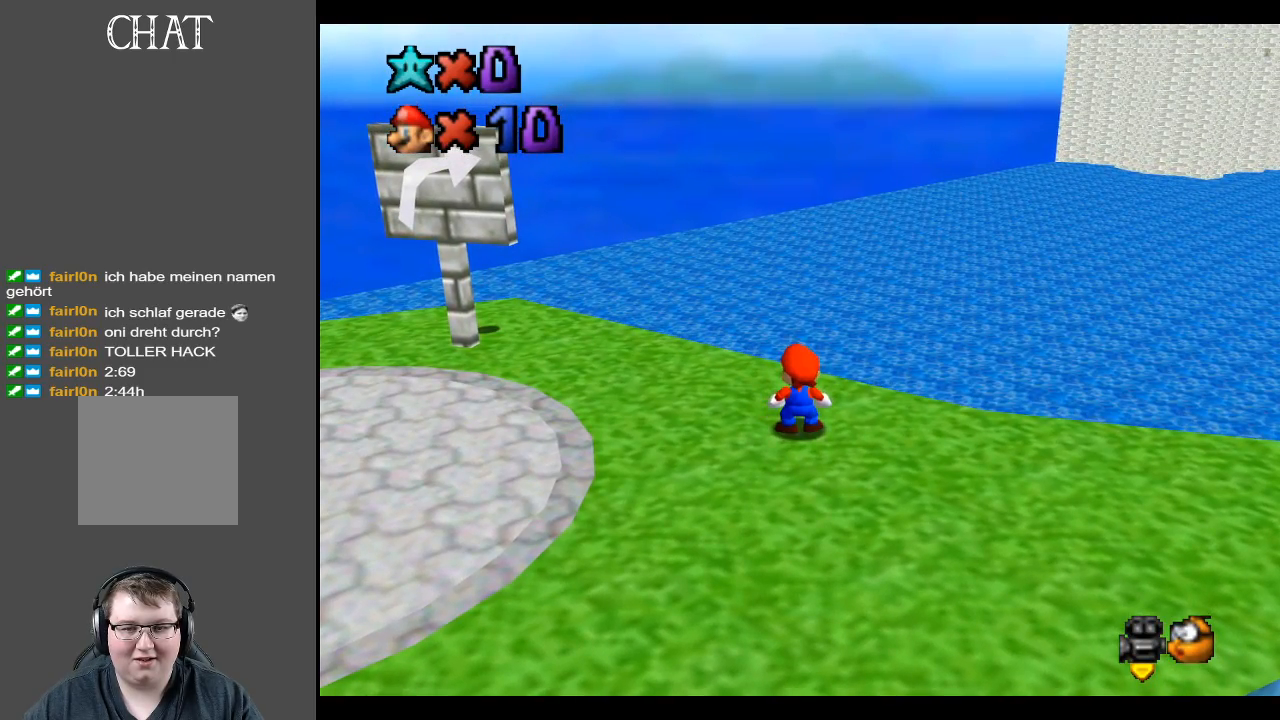
{"buttons": [], "left_stick": "center", "right_stick": "center", "events": [[33, "Y", "down"], [183, "Y", "up"]]}
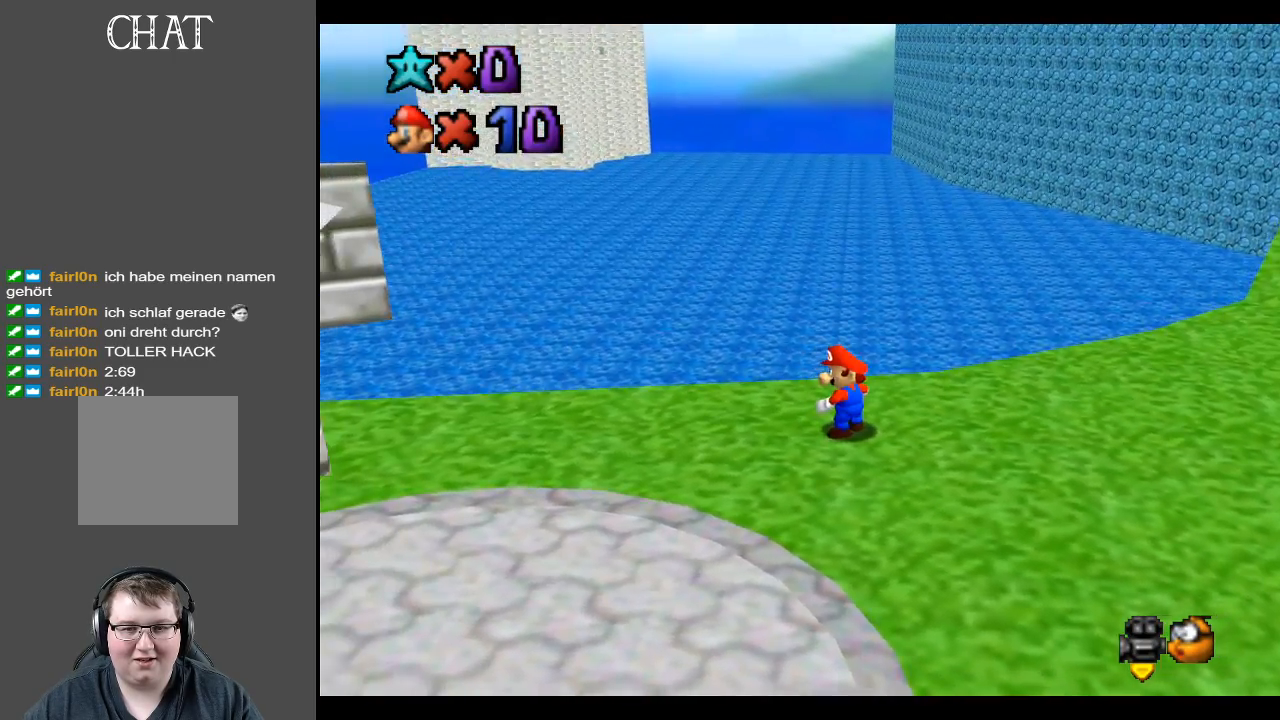
{"buttons": [], "left_stick": "center", "right_stick": "center", "events": [[83, "Y", "down"], [217, "Y", "up"]]}
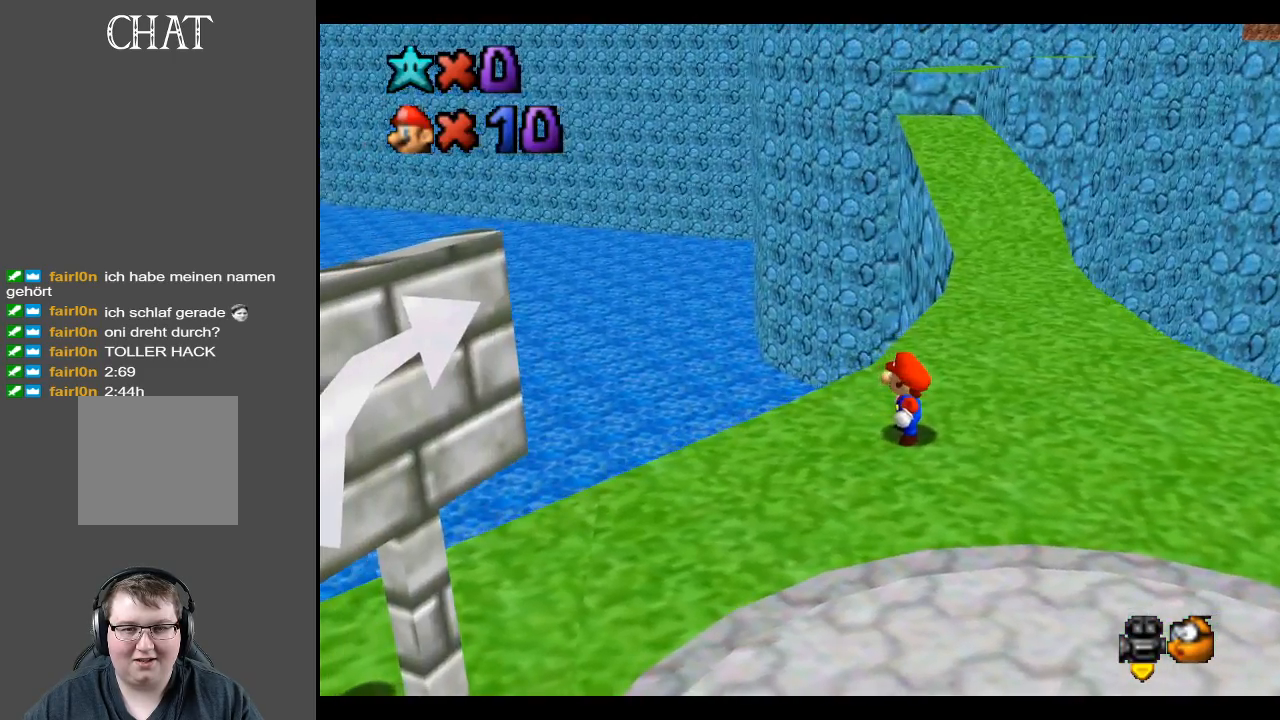
{"buttons": [], "left_stick": "center", "right_stick": "center", "events": []}
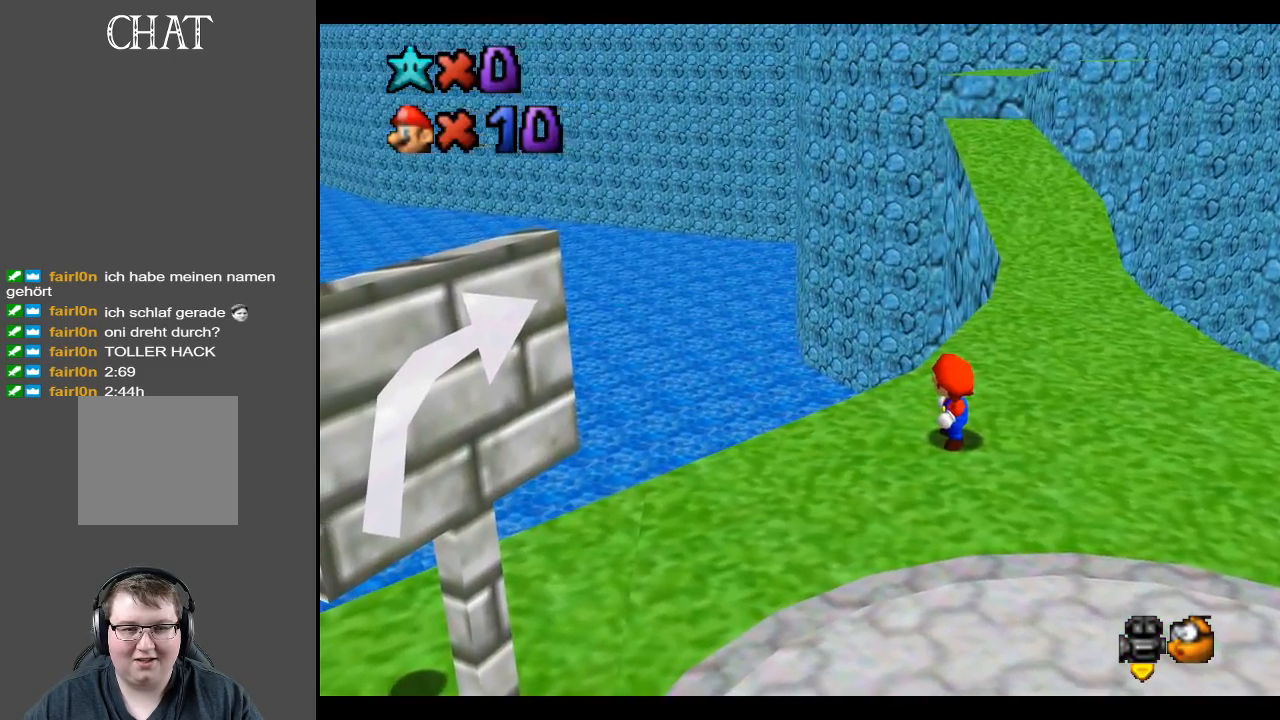
{"buttons": ["B"], "left_stick": "center", "right_stick": "center", "events": [[500, "B", "down"]]}
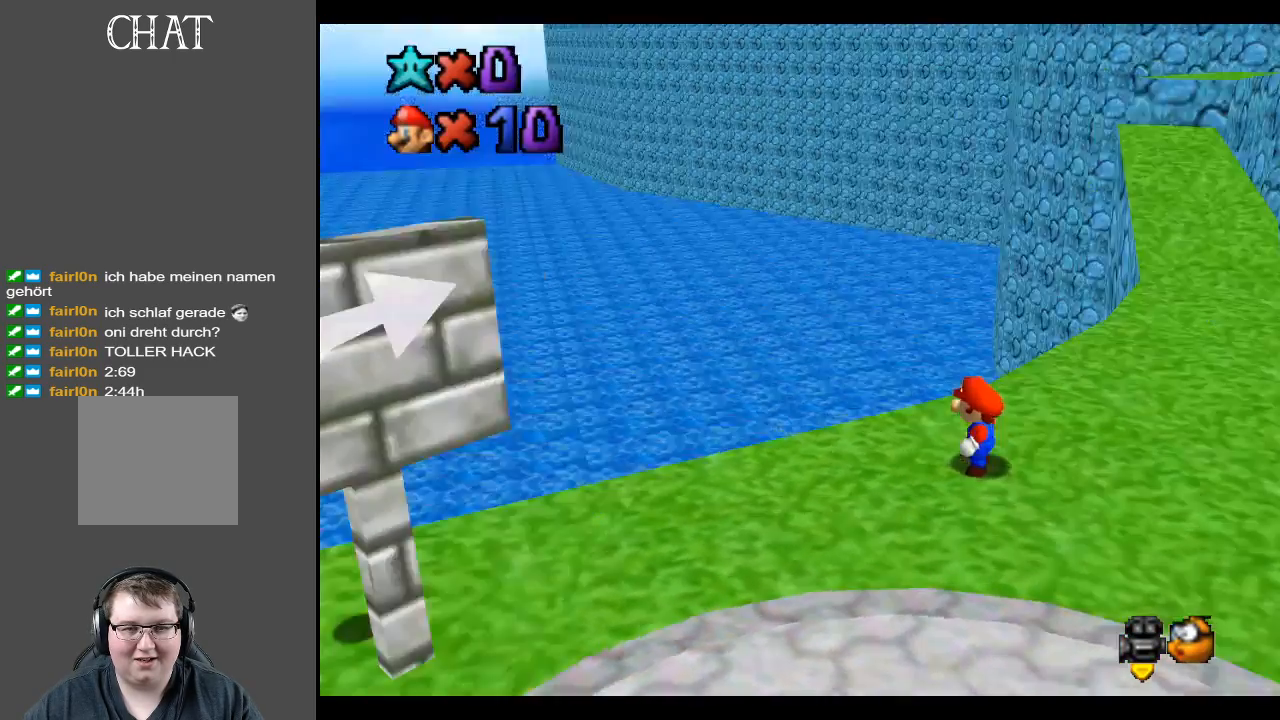
{"buttons": [], "left_stick": "center", "right_stick": "center", "events": [[167, "B", "up"]]}
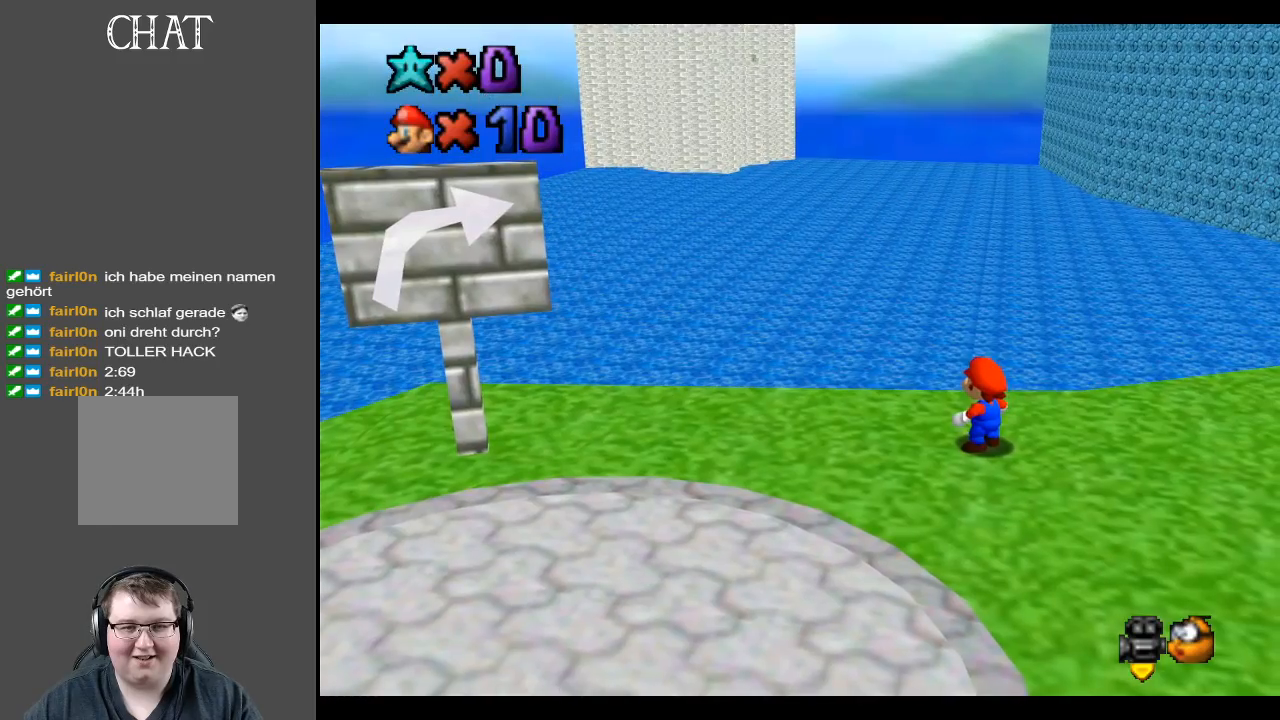
{"buttons": [], "left_stick": "center", "right_stick": "center", "events": []}
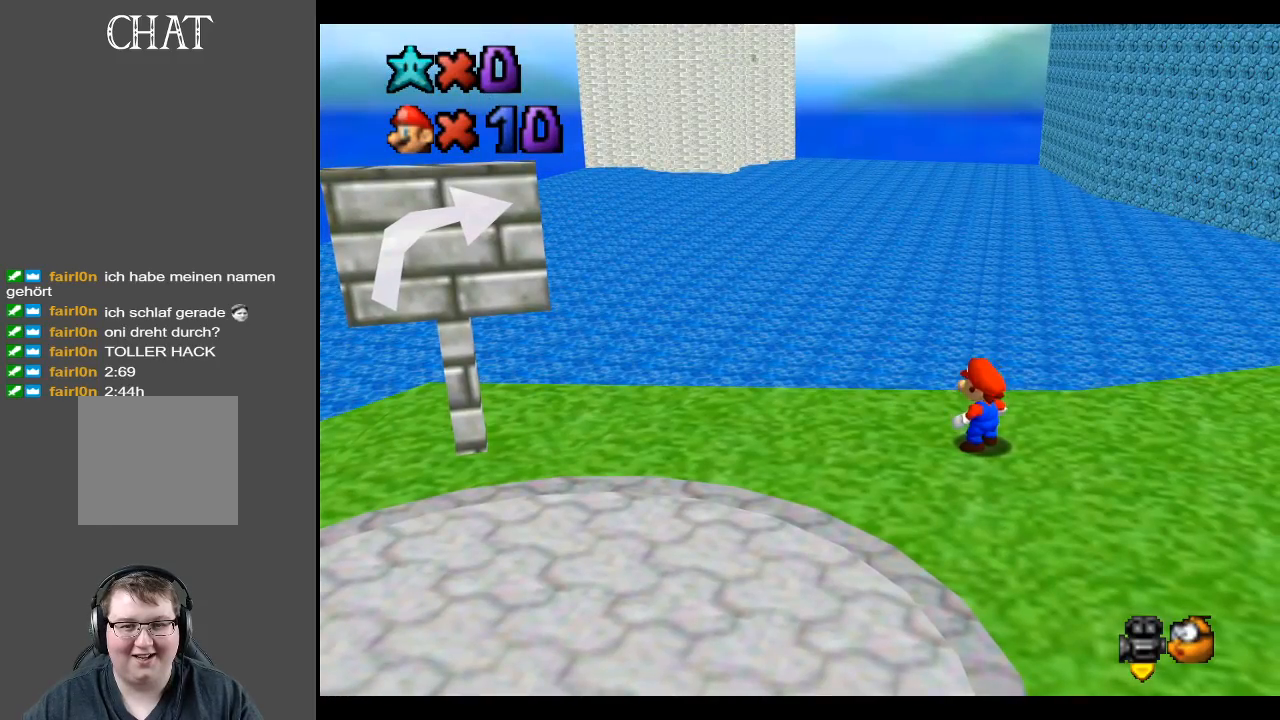
{"buttons": ["Y"], "left_stick": "down-left", "right_stick": "center", "events": [[33, "left_stick", "down-left"], [500, "Y", "down"]]}
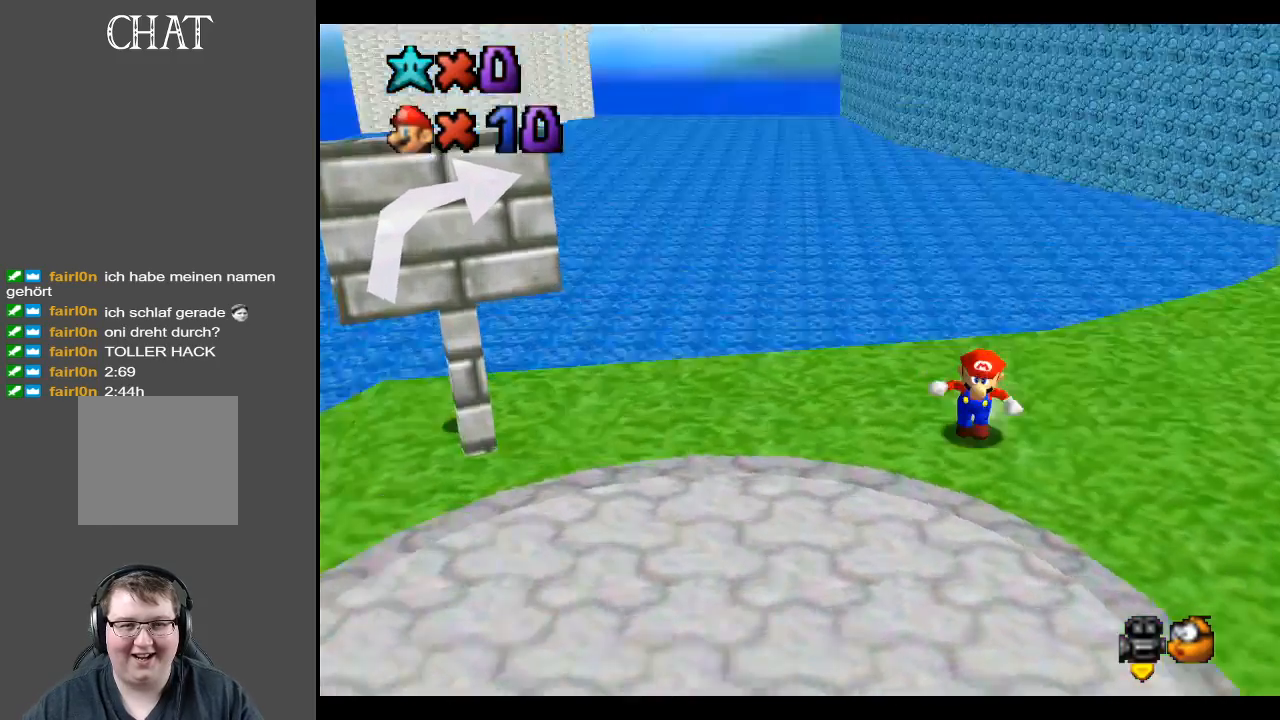
{"buttons": [], "left_stick": "down", "right_stick": "center", "events": [[150, "Y", "up"], [283, "left_stick", "down"]]}